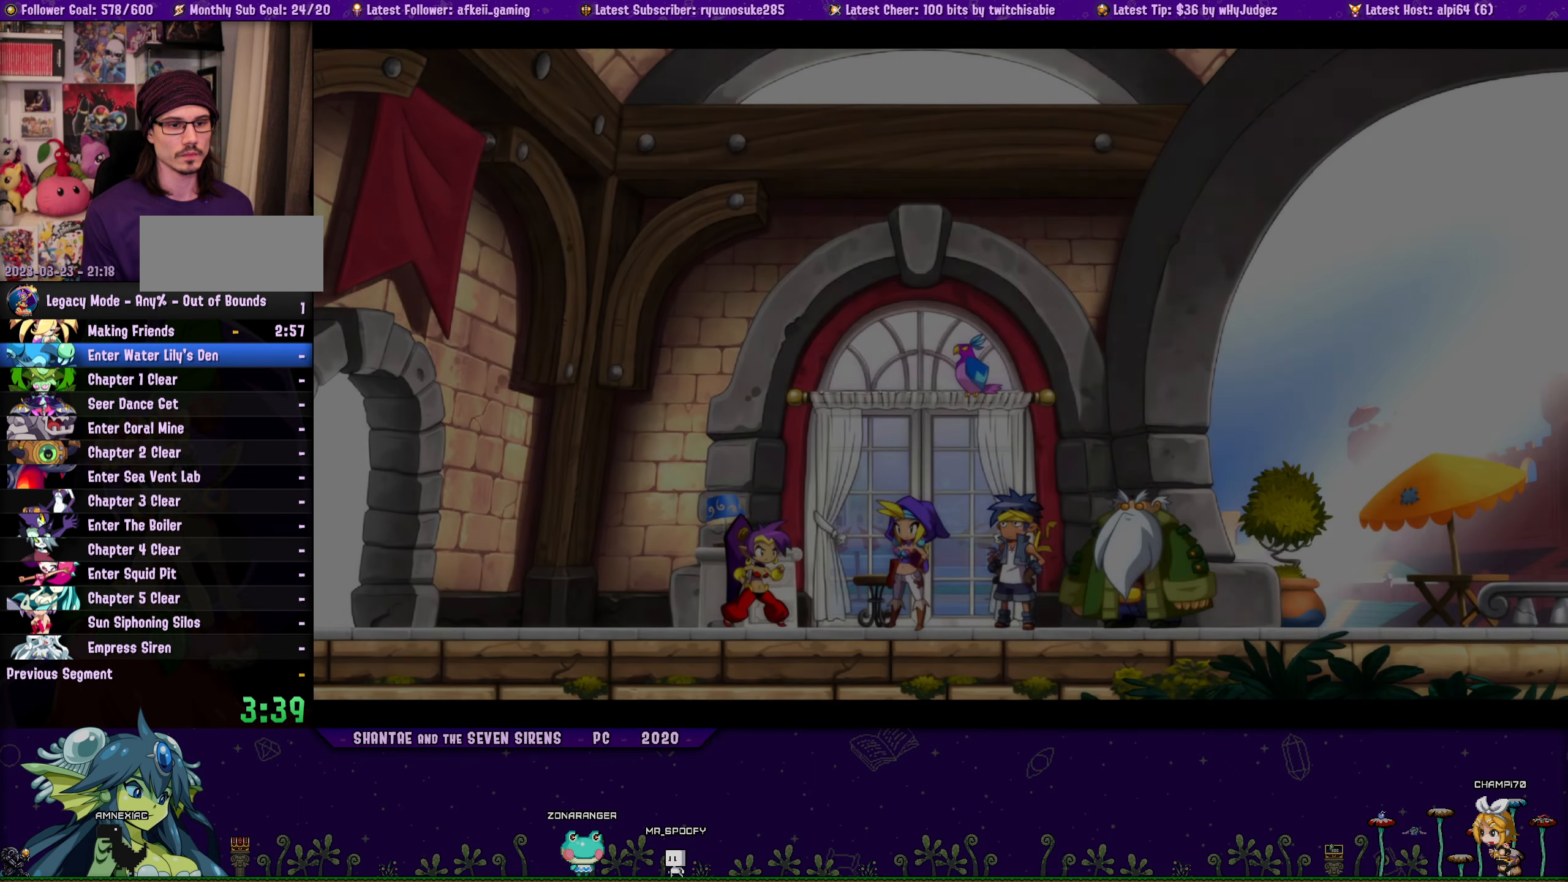
Gameplay with a controller (PlayStation layout); each line is a JSON object with the inputs held at the frame after it. "button_events" lists button changes between this image and that frame as [ms after this image, input, new state], when the widget could be followed in between (sticks are given only as held states). Not read: L1 L2 L3 R1 R2 R3 TOUCHPAD left_stick right_stick.
{"buttons": [], "button_events": []}
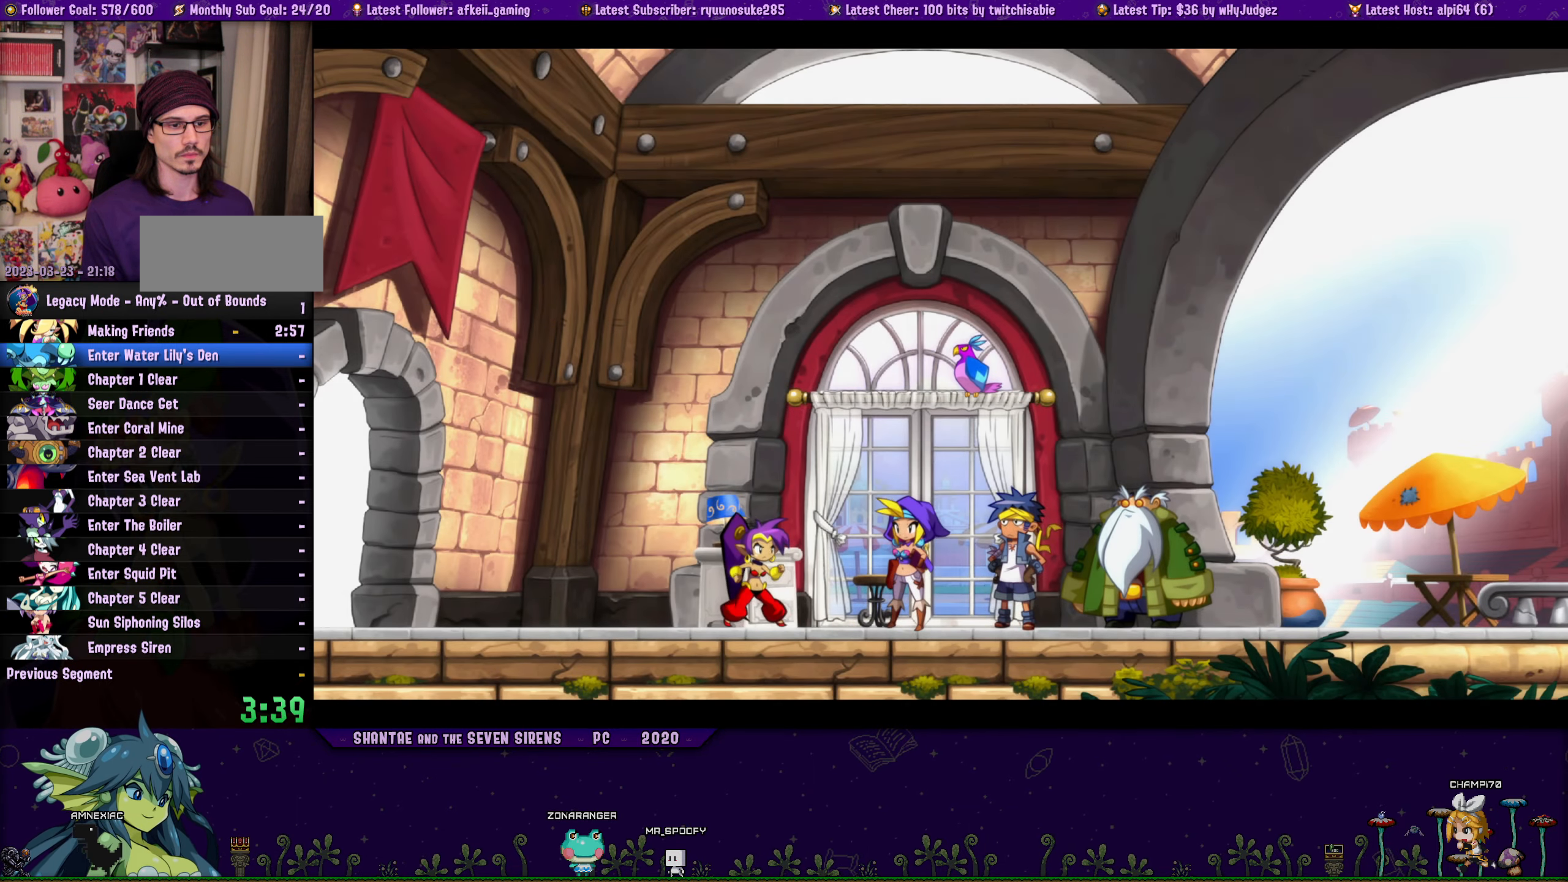
{"buttons": ["DPAD_RIGHT"], "button_events": [[500, "DPAD_RIGHT", "down"]]}
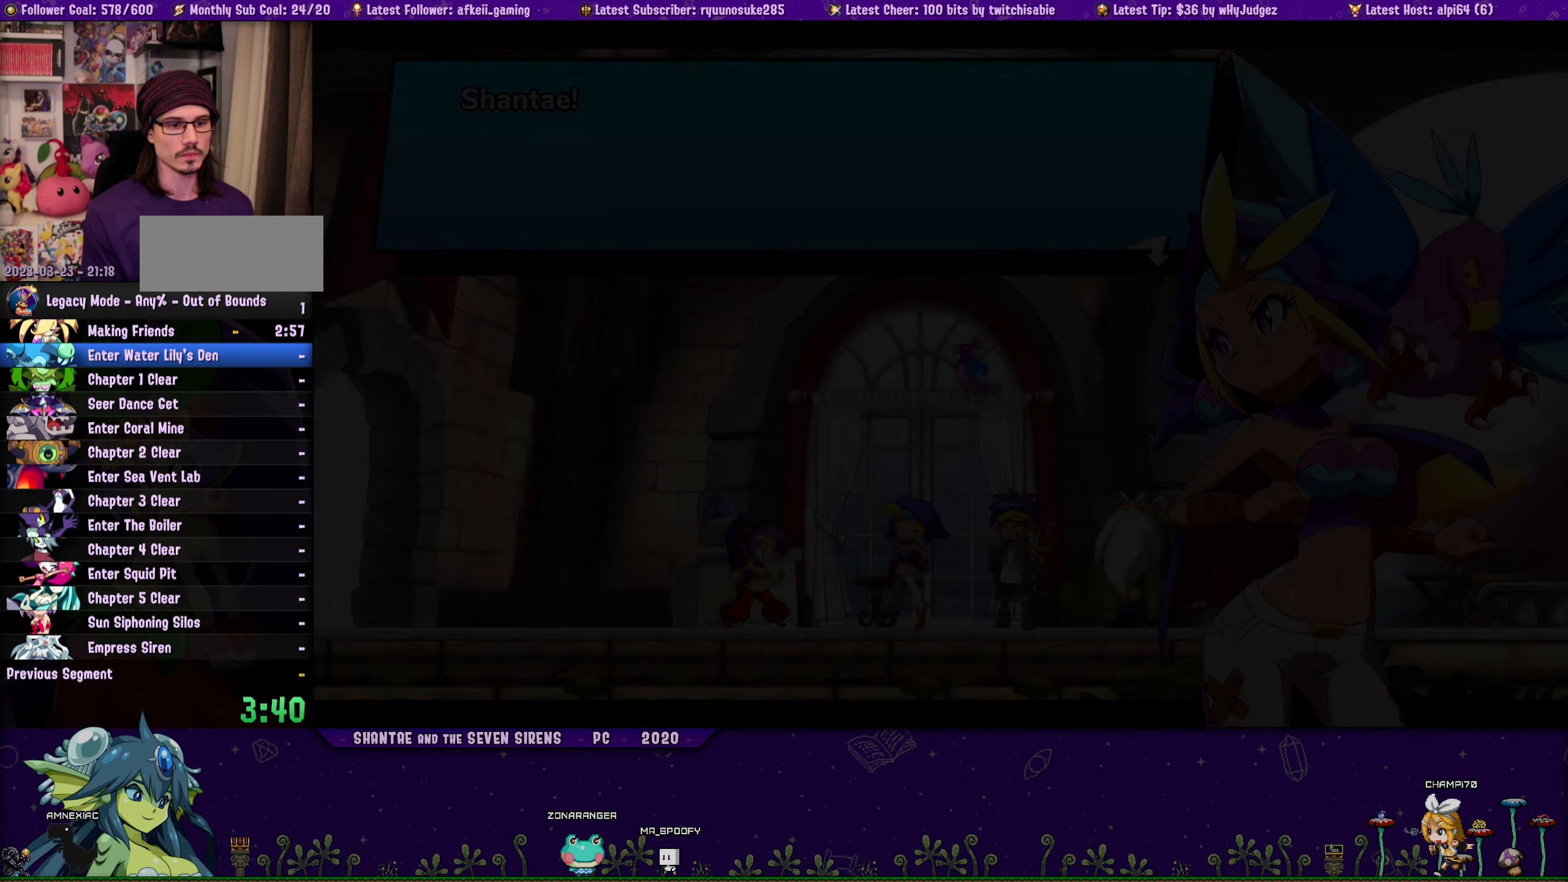
{"buttons": ["DPAD_RIGHT"], "button_events": []}
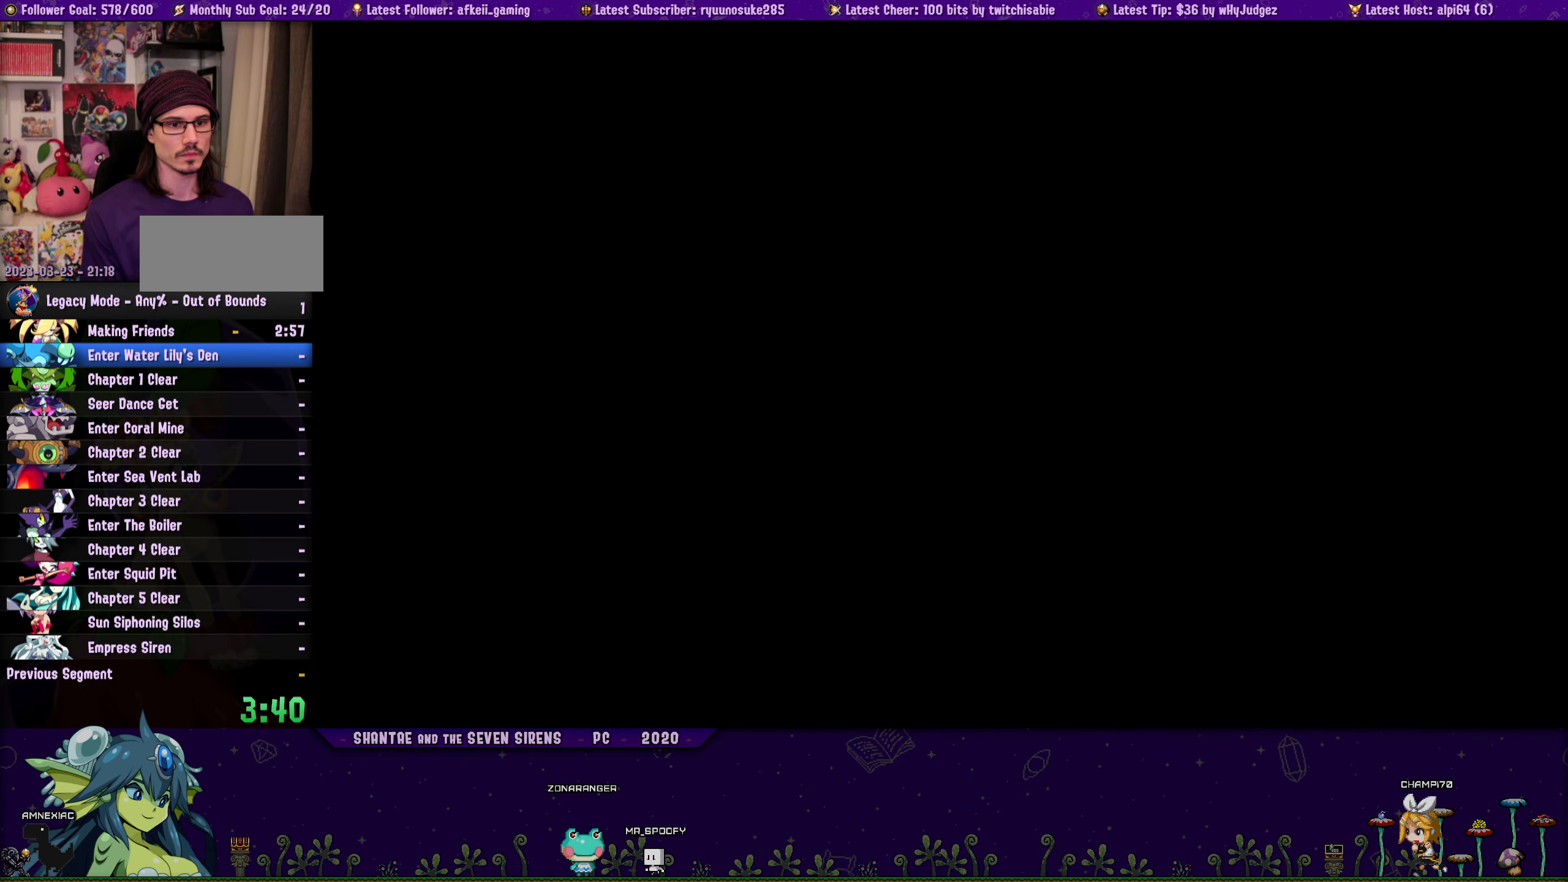
{"buttons": ["DPAD_RIGHT"], "button_events": []}
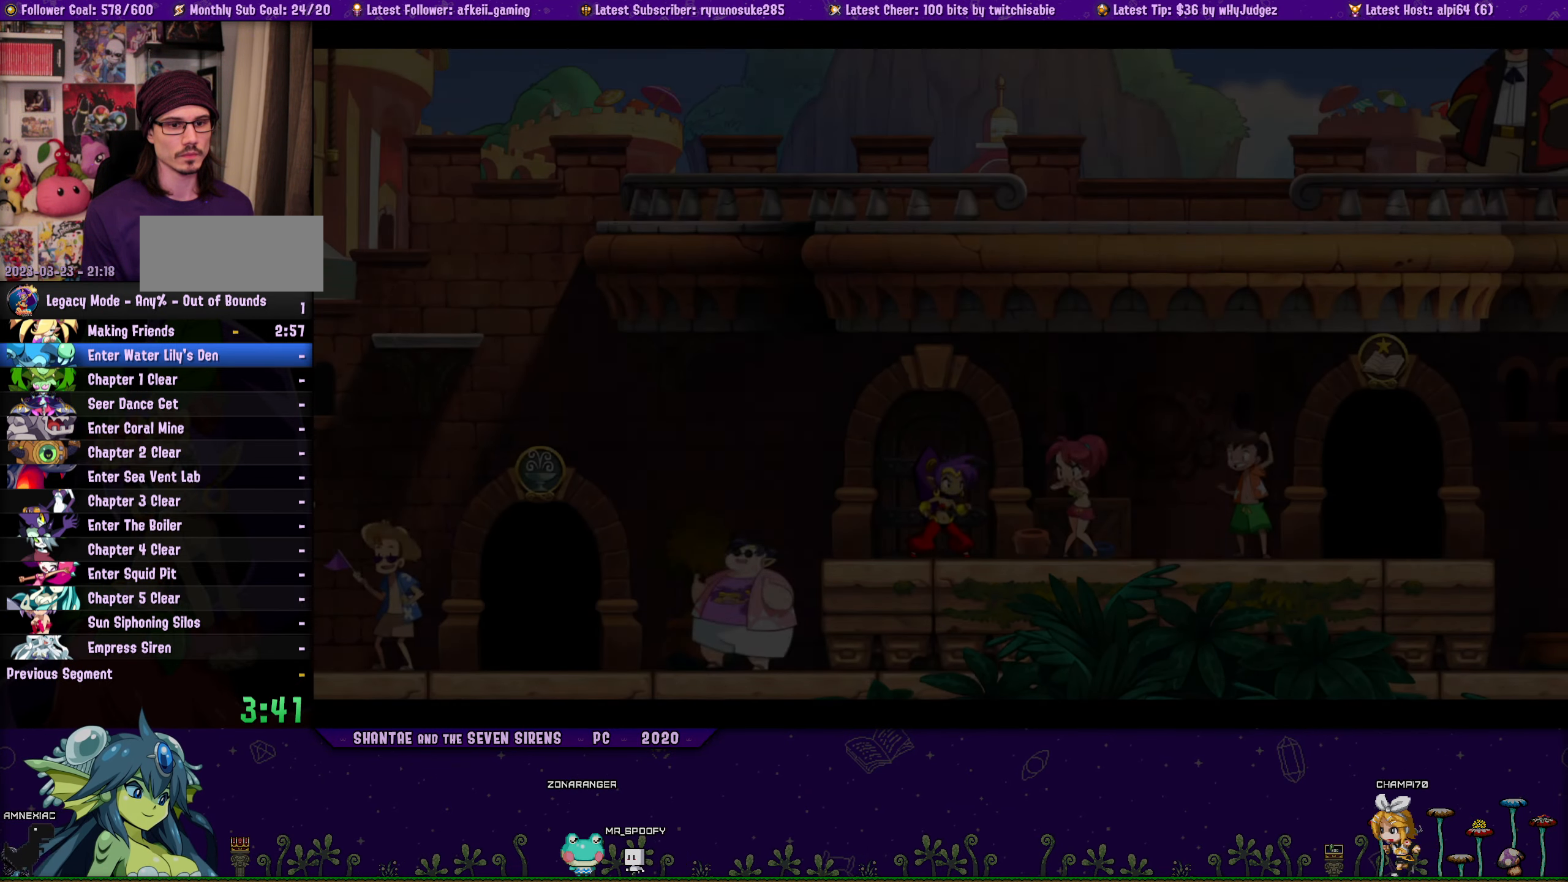
{"buttons": ["DPAD_RIGHT"], "button_events": []}
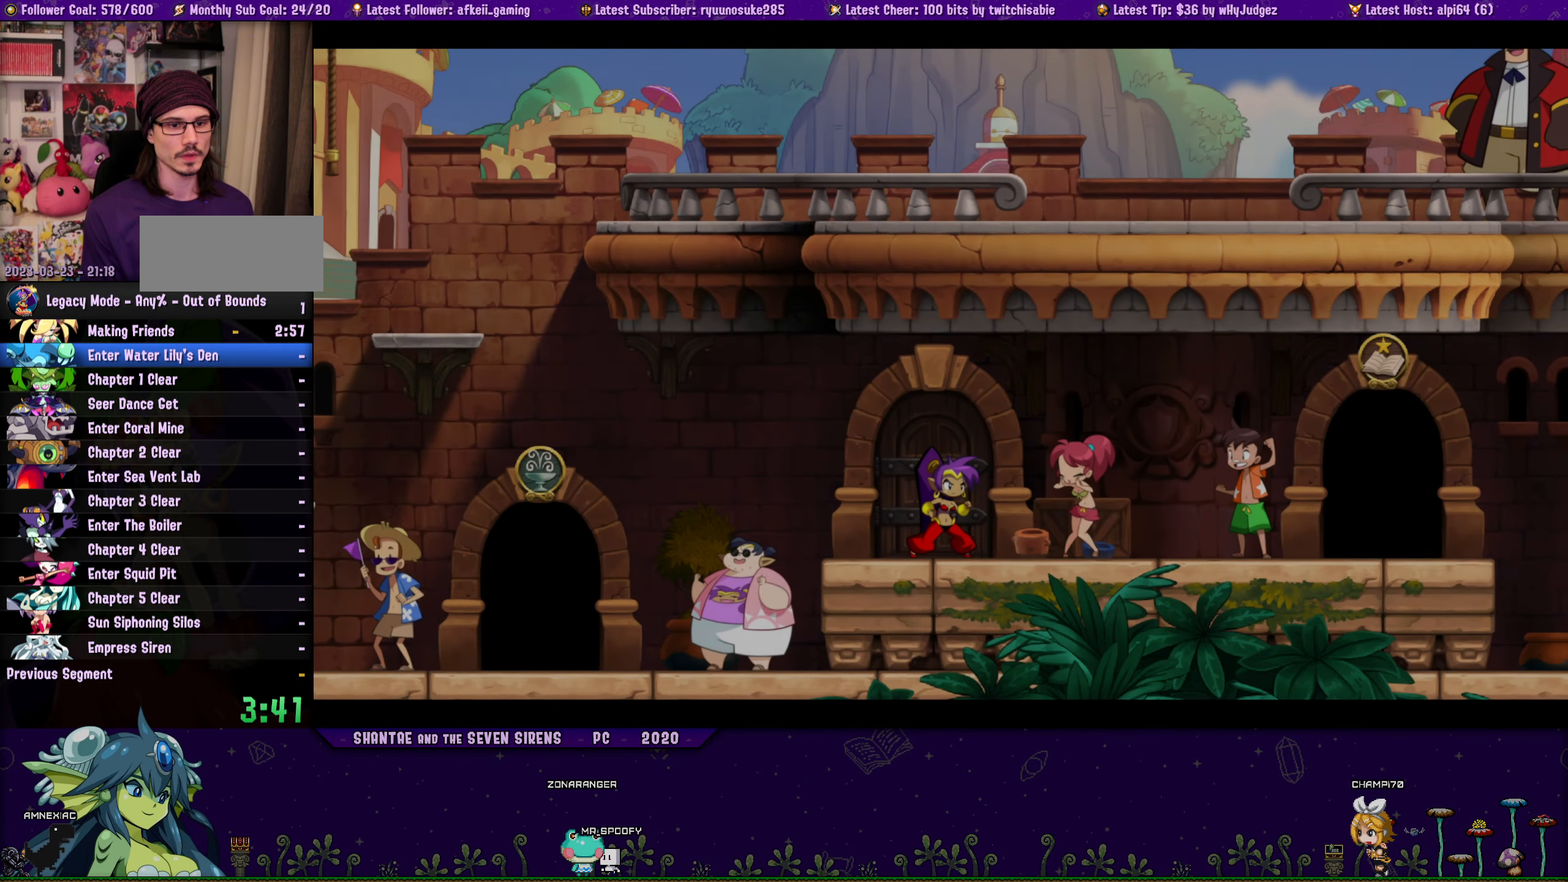
{"buttons": ["DPAD_RIGHT"], "button_events": []}
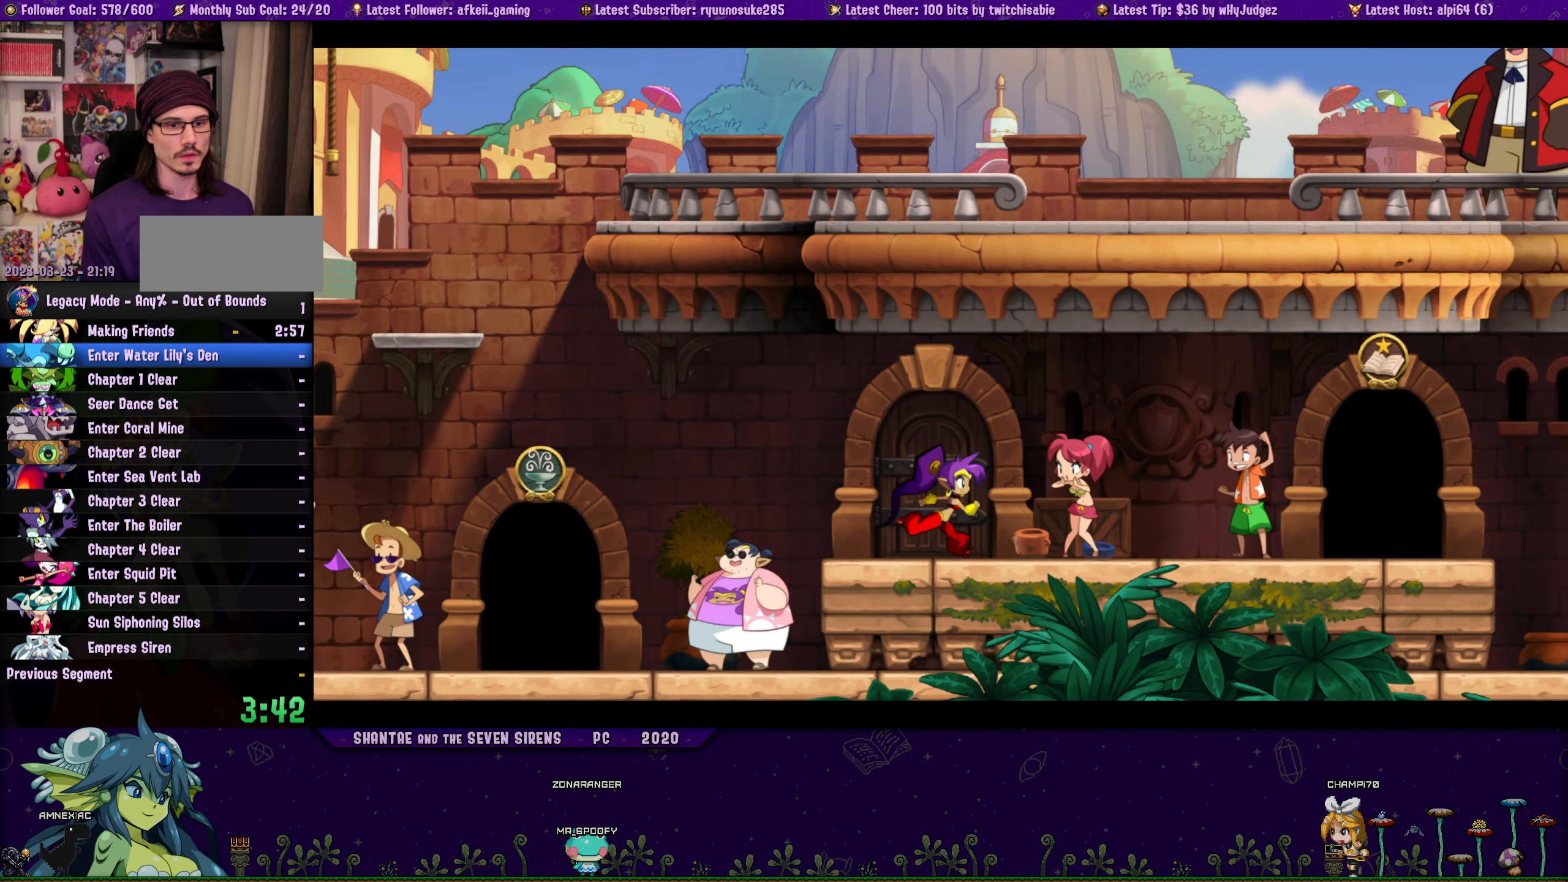
{"buttons": ["DPAD_RIGHT"], "button_events": []}
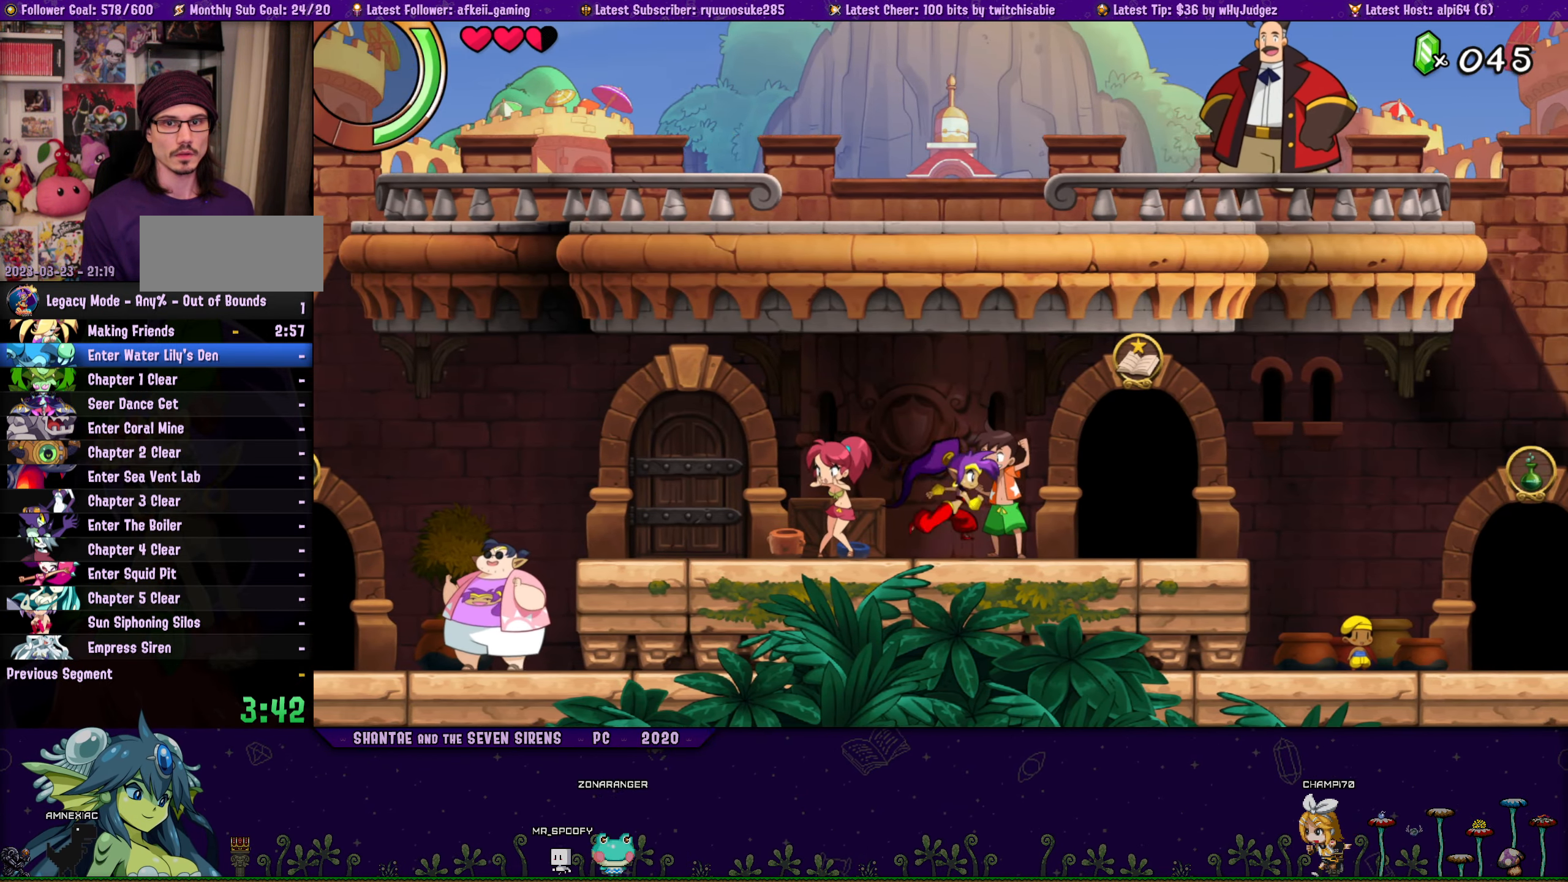
{"buttons": ["DPAD_RIGHT"], "button_events": []}
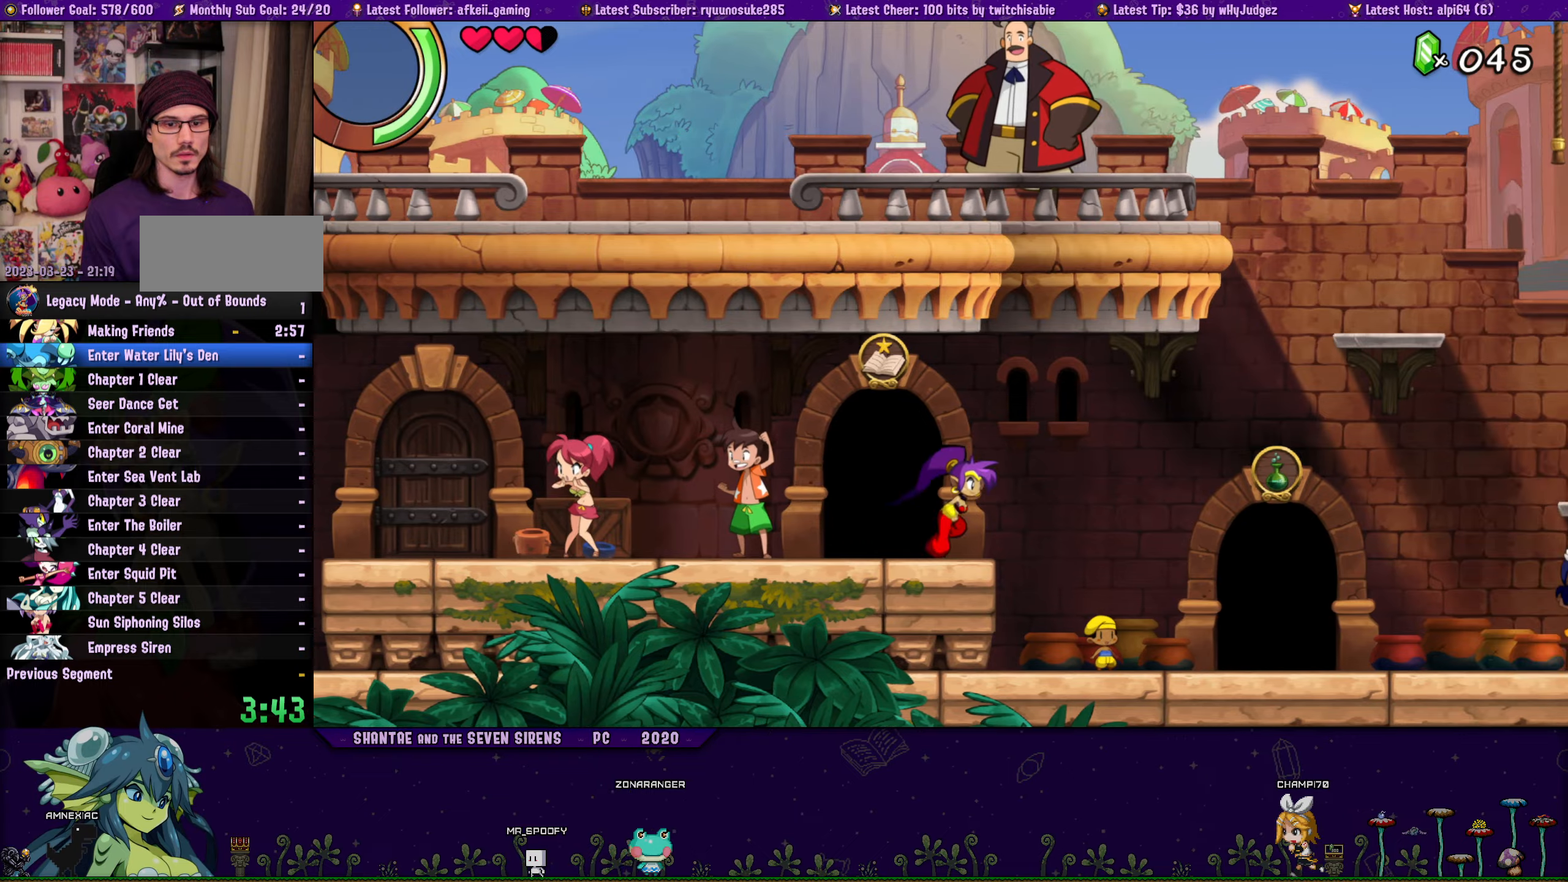
{"buttons": ["DPAD_RIGHT"], "button_events": []}
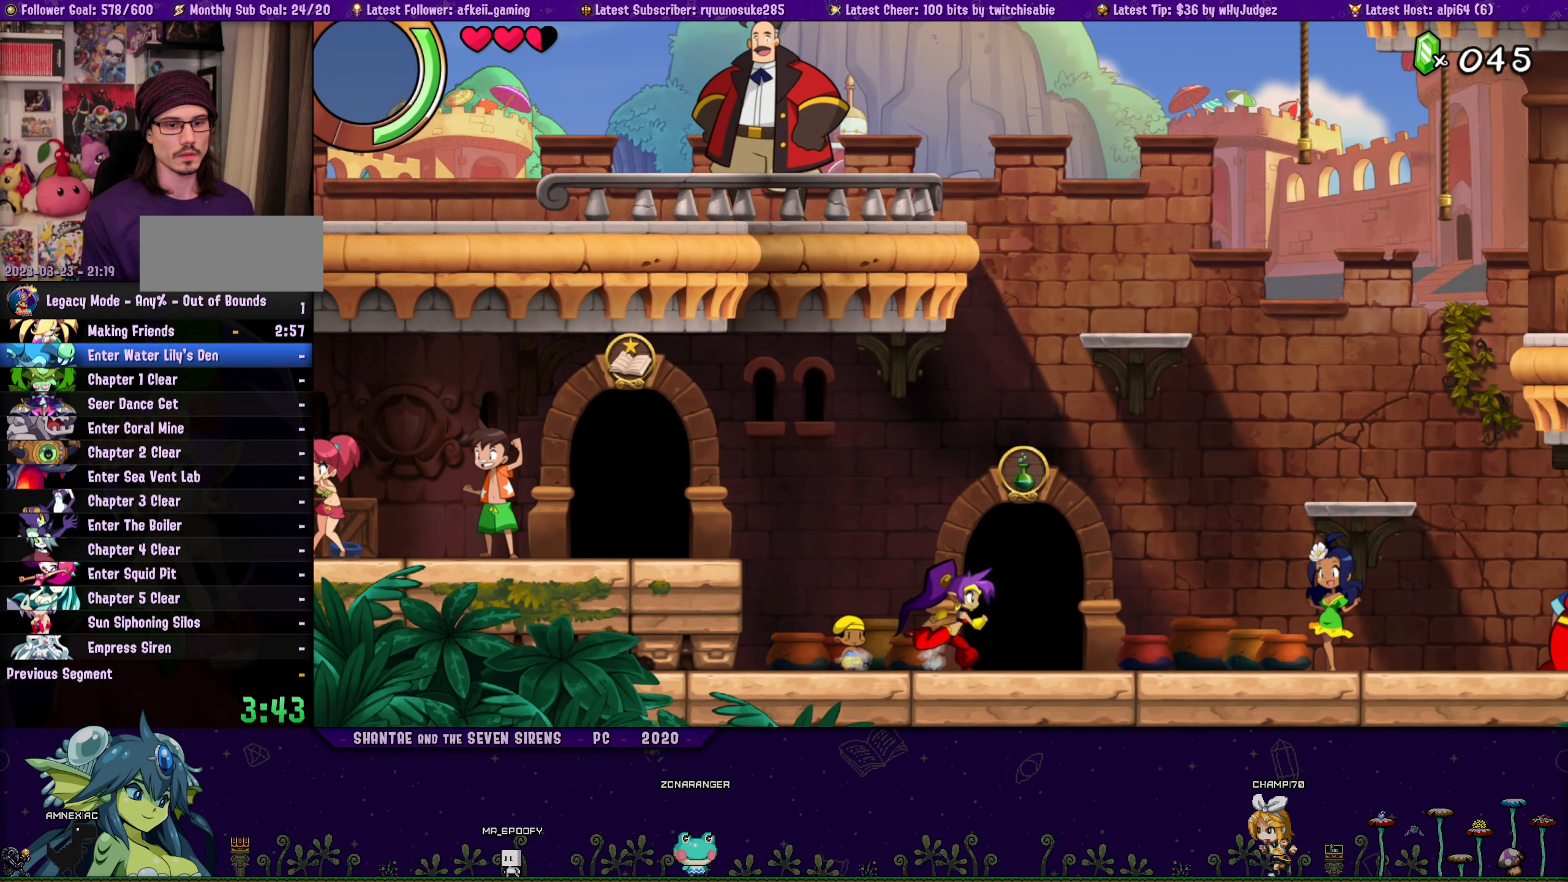
{"buttons": ["DPAD_RIGHT"], "button_events": [[117, "DPAD_UP", "down"], [233, "DPAD_RIGHT", "up"], [267, "DPAD_UP", "up"], [400, "DPAD_RIGHT", "down"]]}
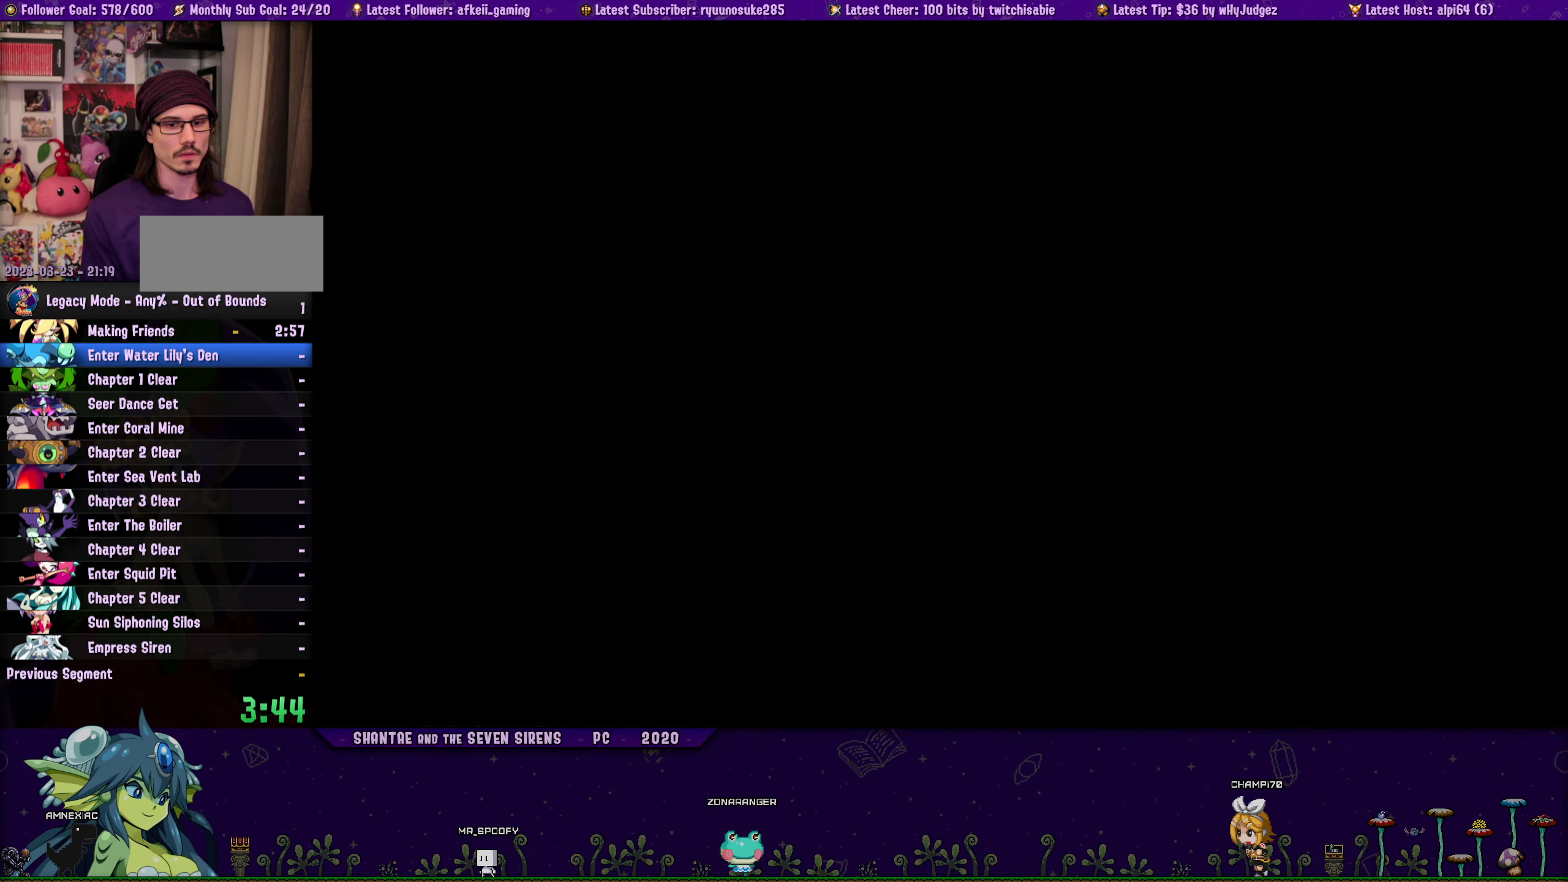
{"buttons": ["DPAD_RIGHT"], "button_events": []}
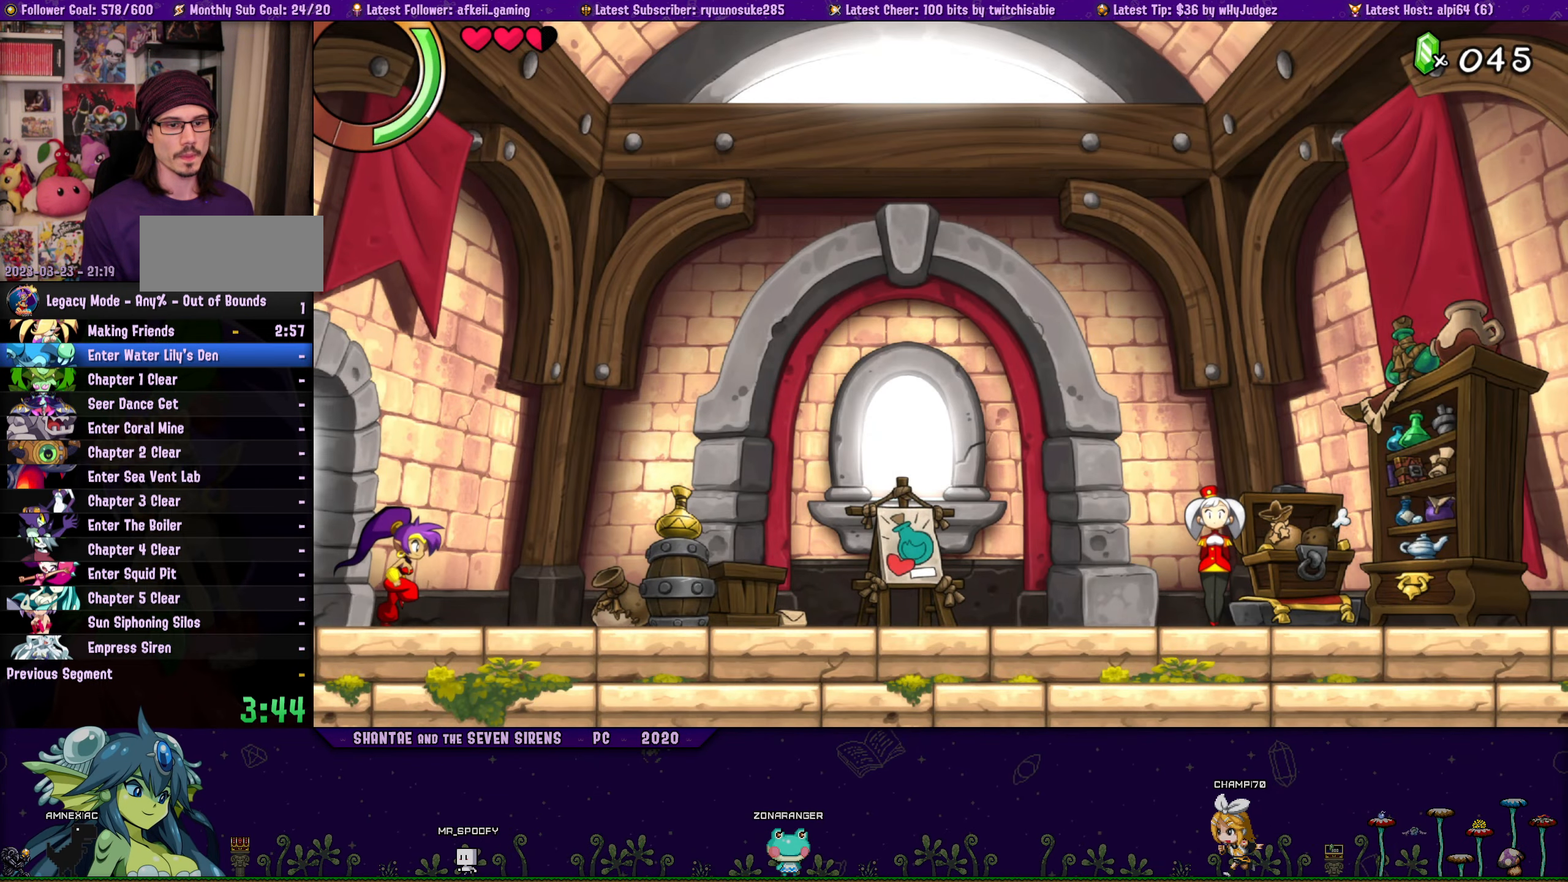
{"buttons": ["DPAD_RIGHT"], "button_events": []}
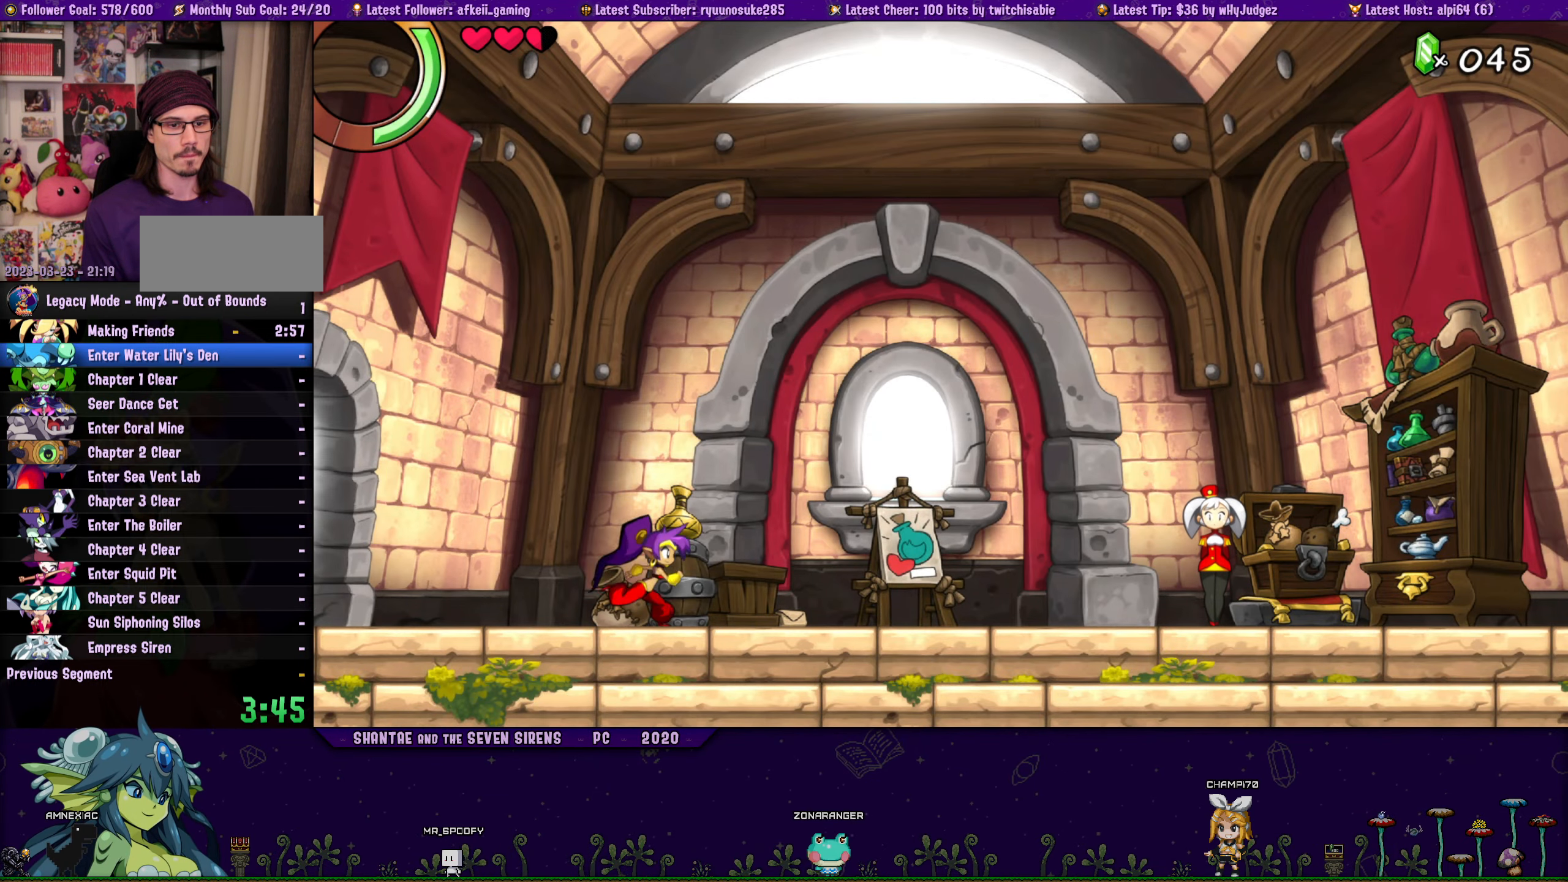
{"buttons": ["DPAD_RIGHT"], "button_events": []}
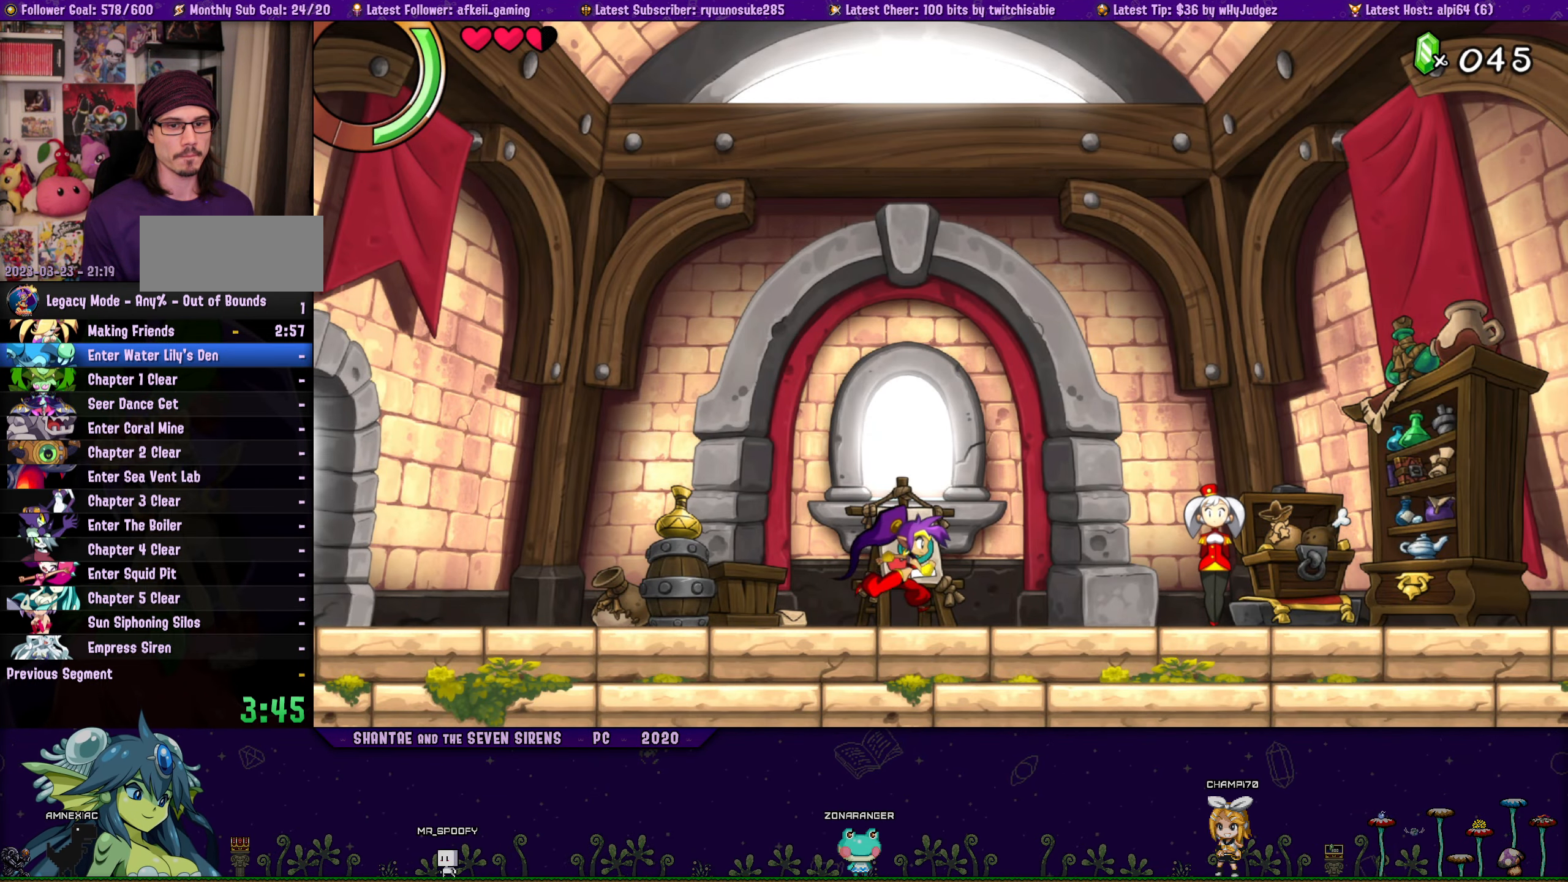
{"buttons": ["CIRCLE"], "button_events": [[433, "DPAD_RIGHT", "up"], [467, "CIRCLE", "down"]]}
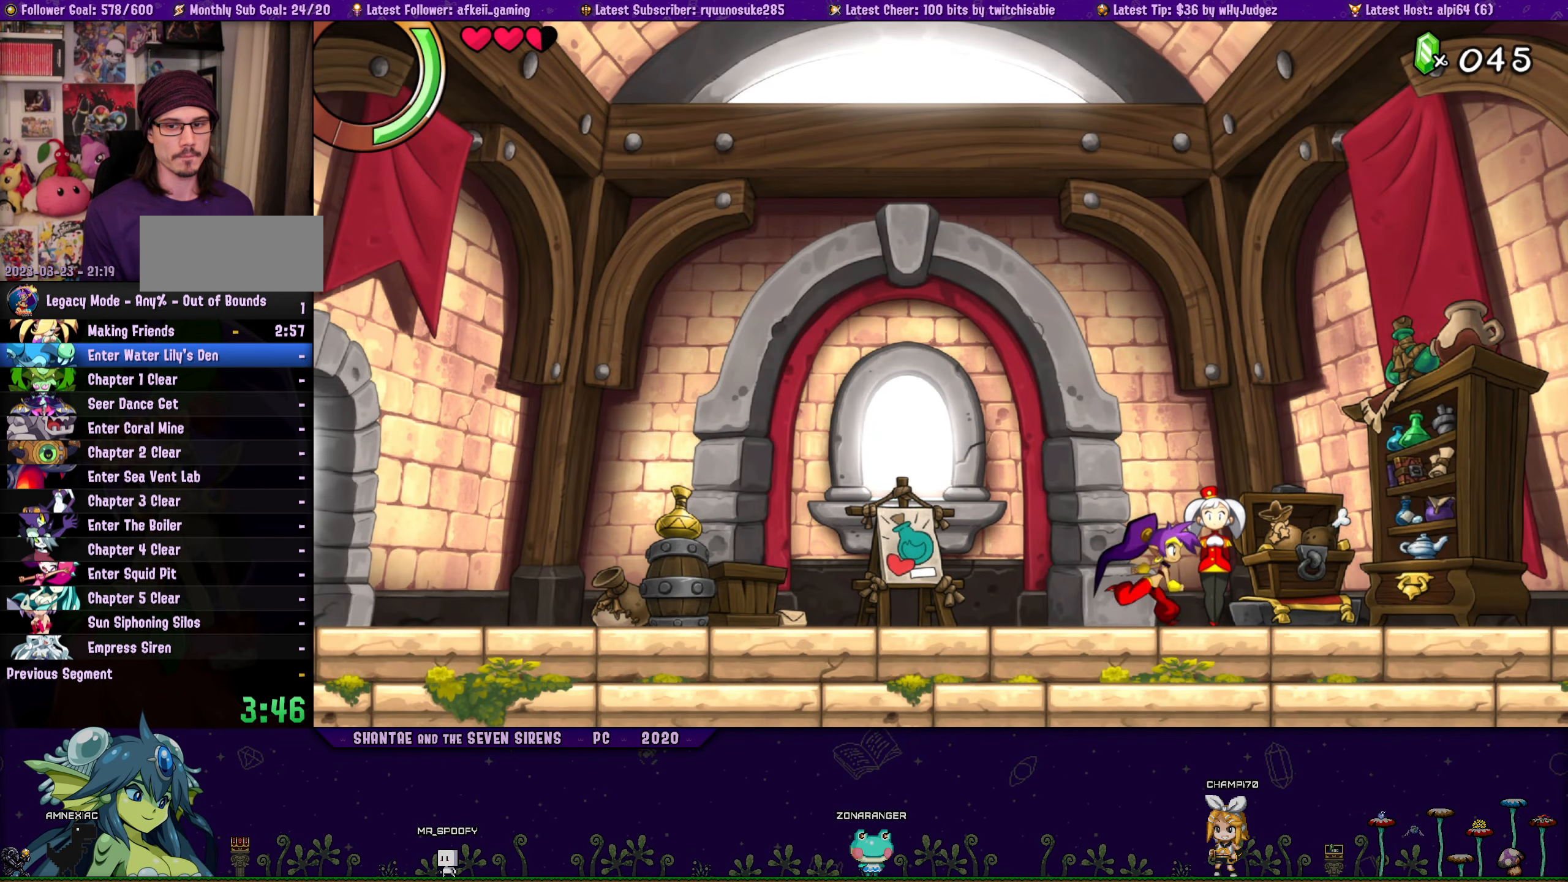
{"buttons": [], "button_events": [[50, "CIRCLE", "up"]]}
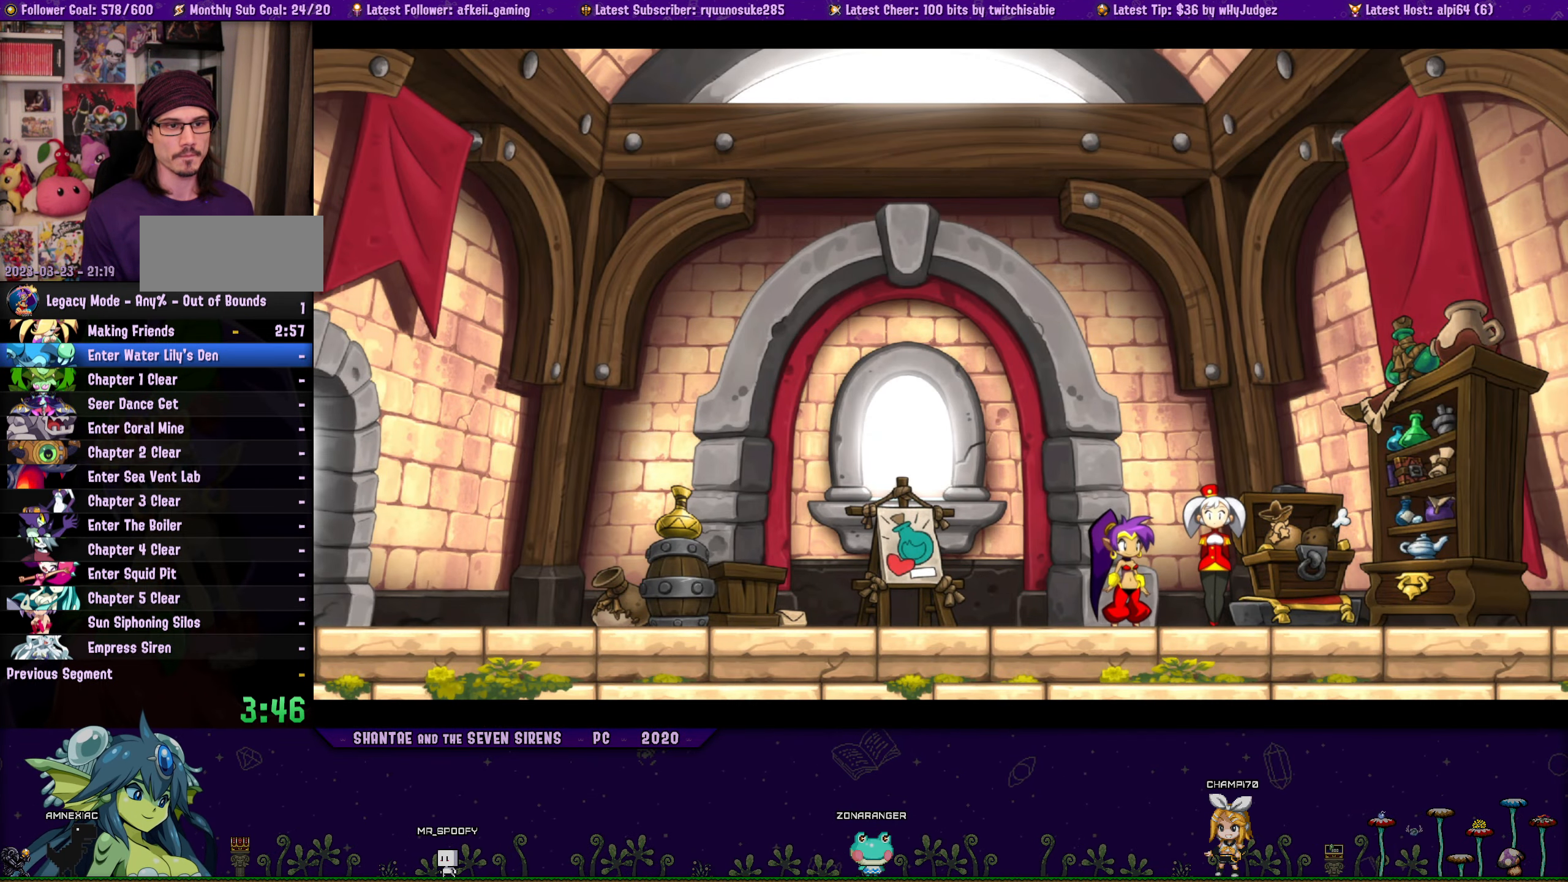
{"buttons": [], "button_events": []}
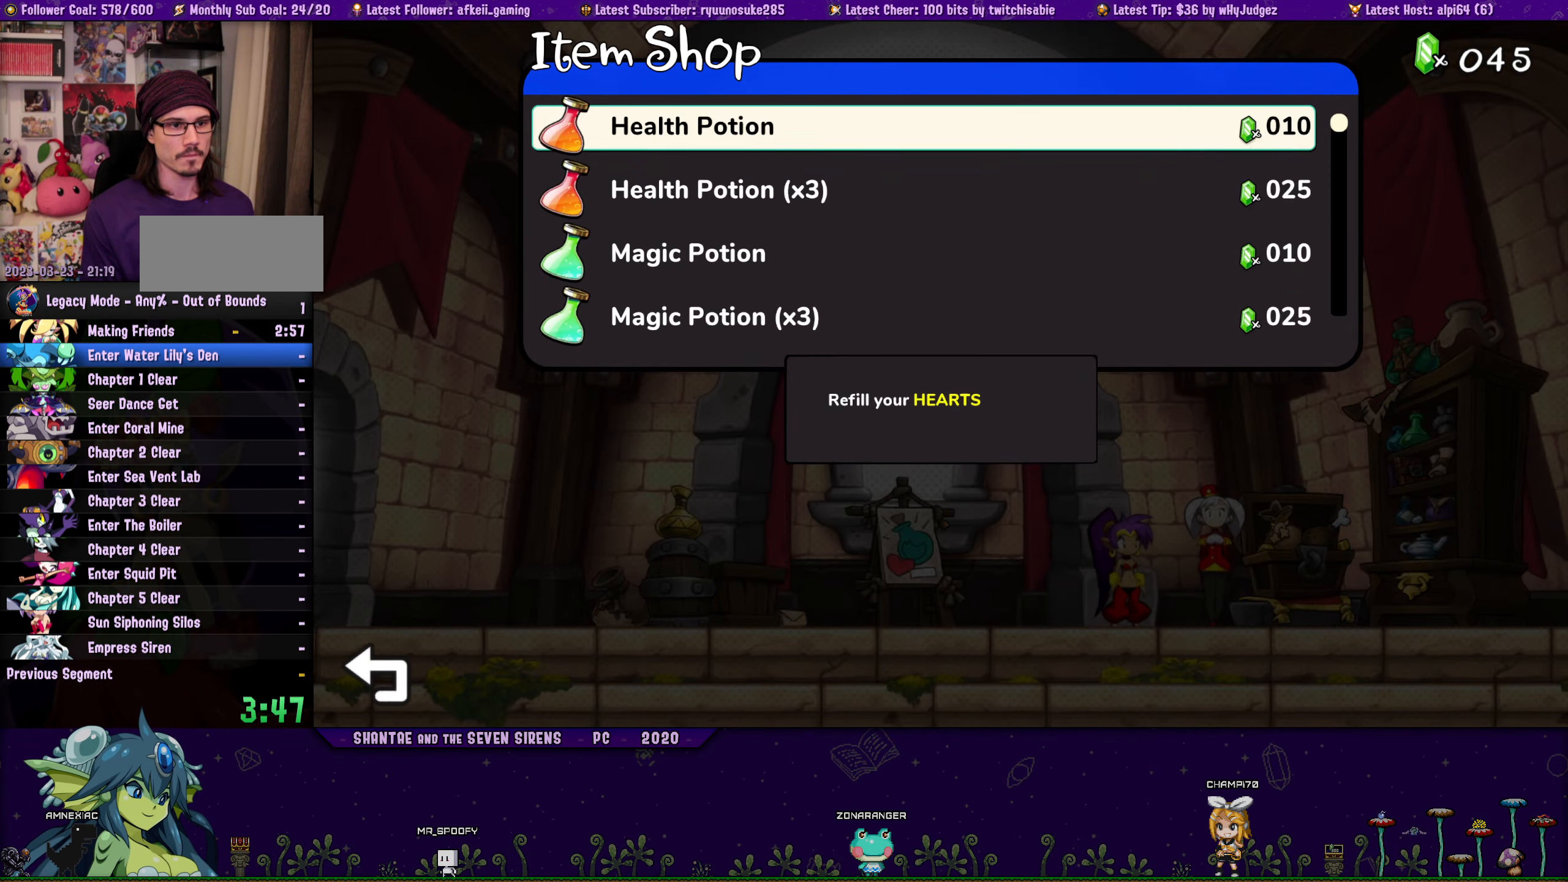
{"buttons": ["DPAD_DOWN"], "button_events": [[33, "DPAD_DOWN", "down"]]}
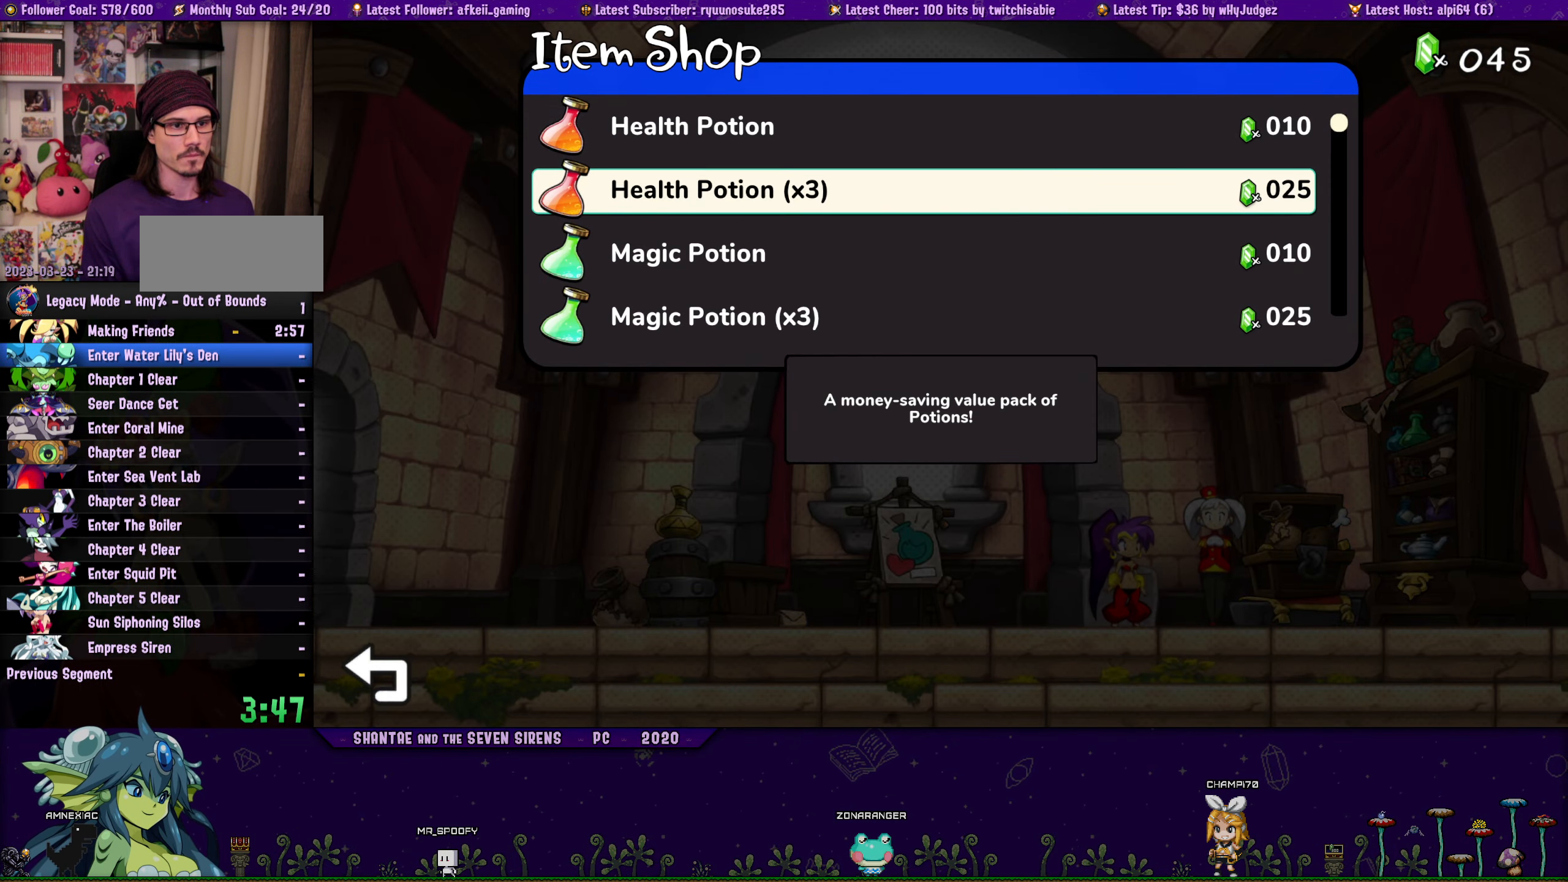
{"buttons": [], "button_events": [[450, "DPAD_DOWN", "up"]]}
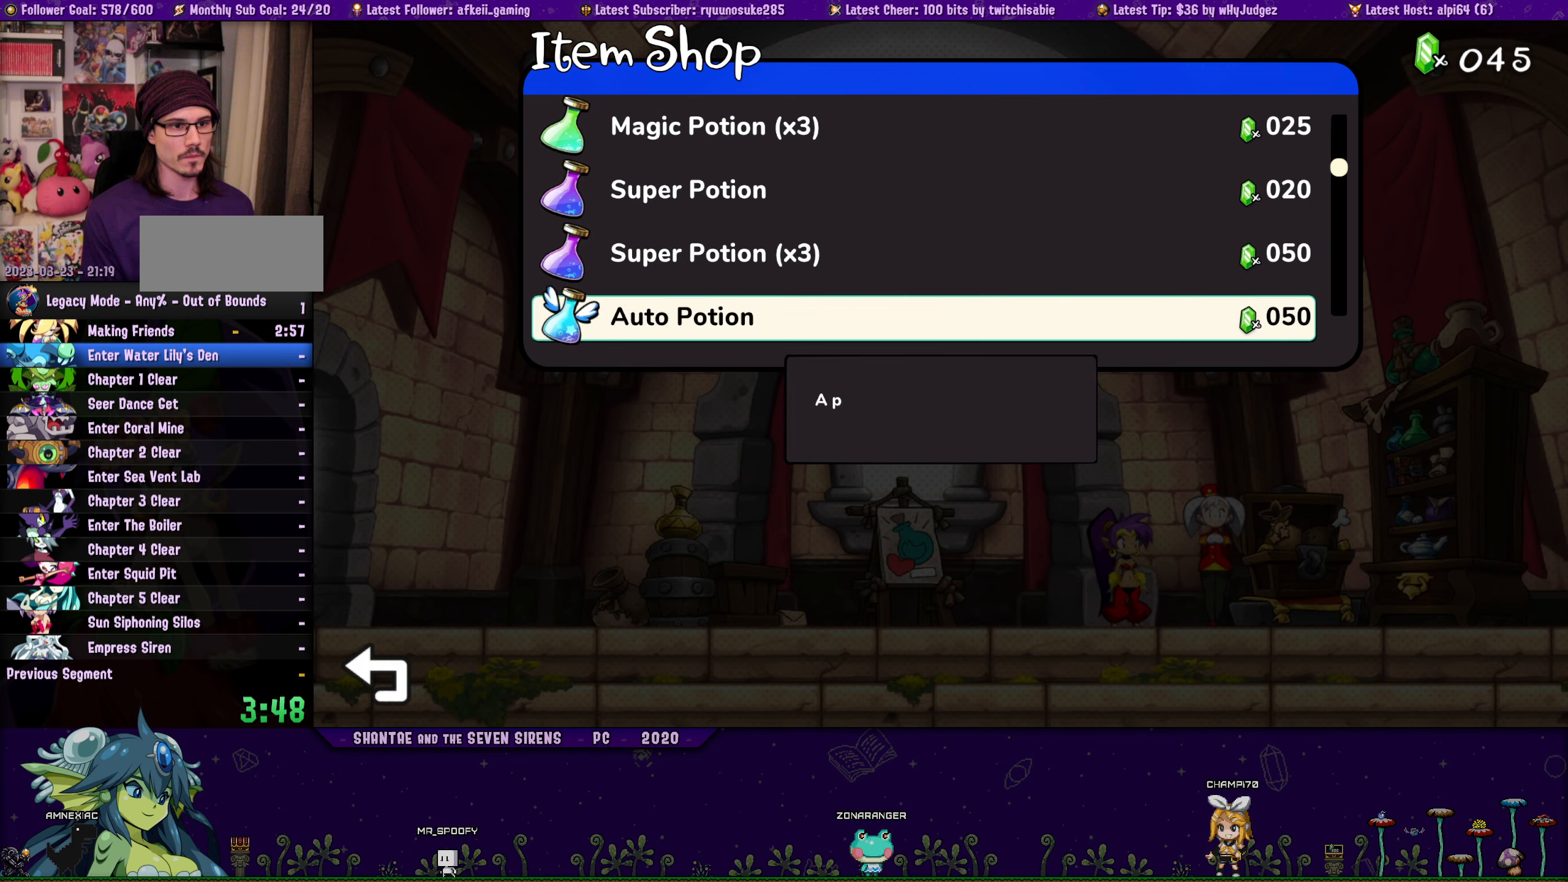
{"buttons": ["DPAD_DOWN"], "button_events": [[67, "DPAD_DOWN", "down"], [150, "DPAD_DOWN", "up"], [417, "DPAD_DOWN", "down"]]}
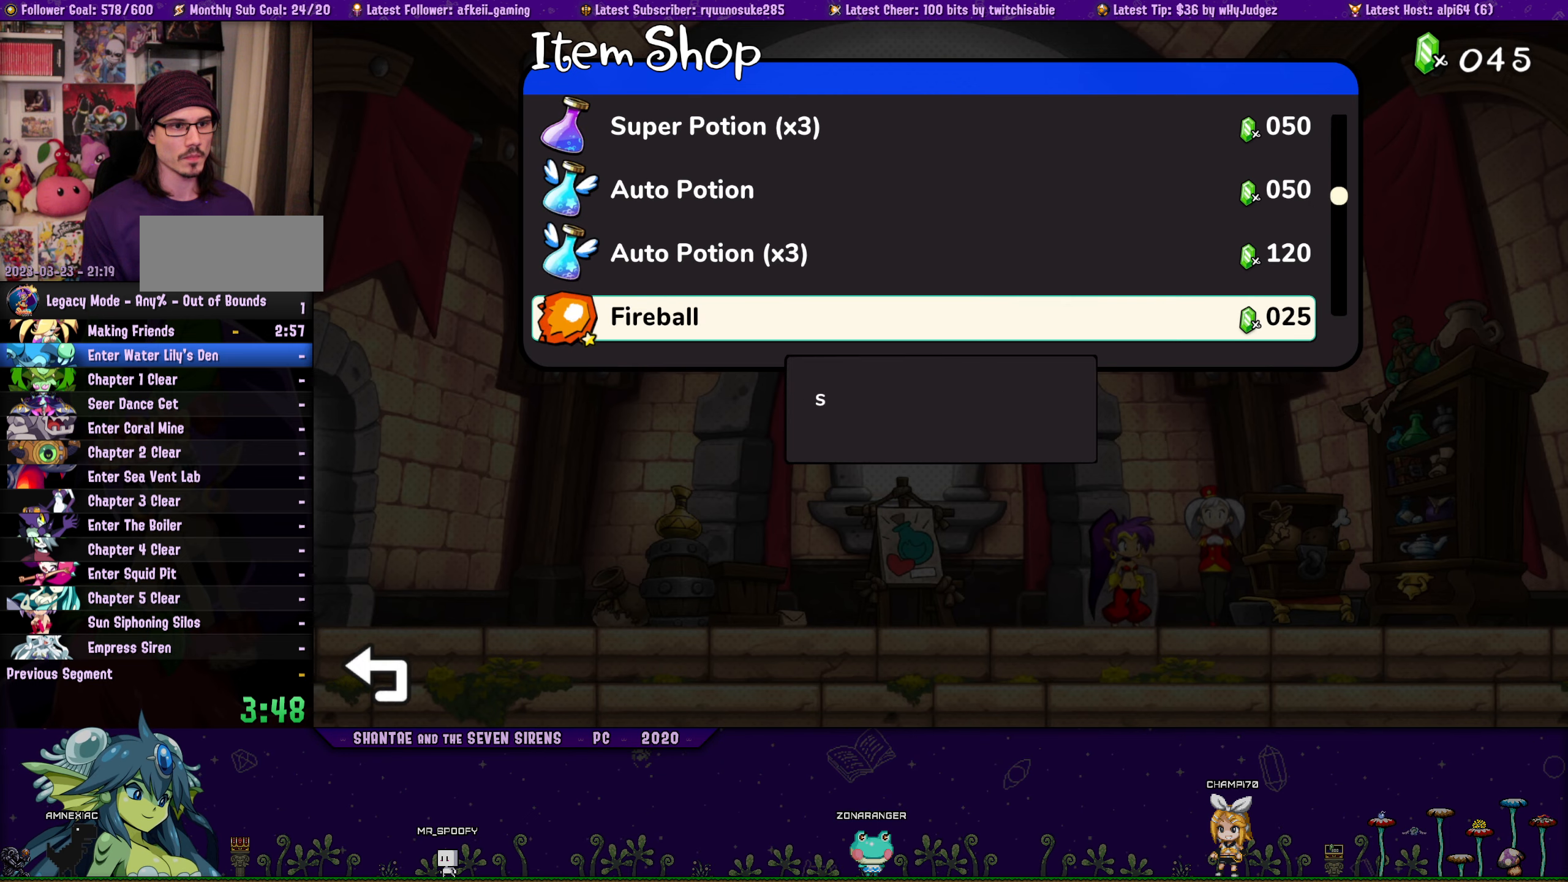
{"buttons": [], "button_events": [[17, "DPAD_DOWN", "up"], [117, "DPAD_DOWN", "down"], [217, "DPAD_DOWN", "up"]]}
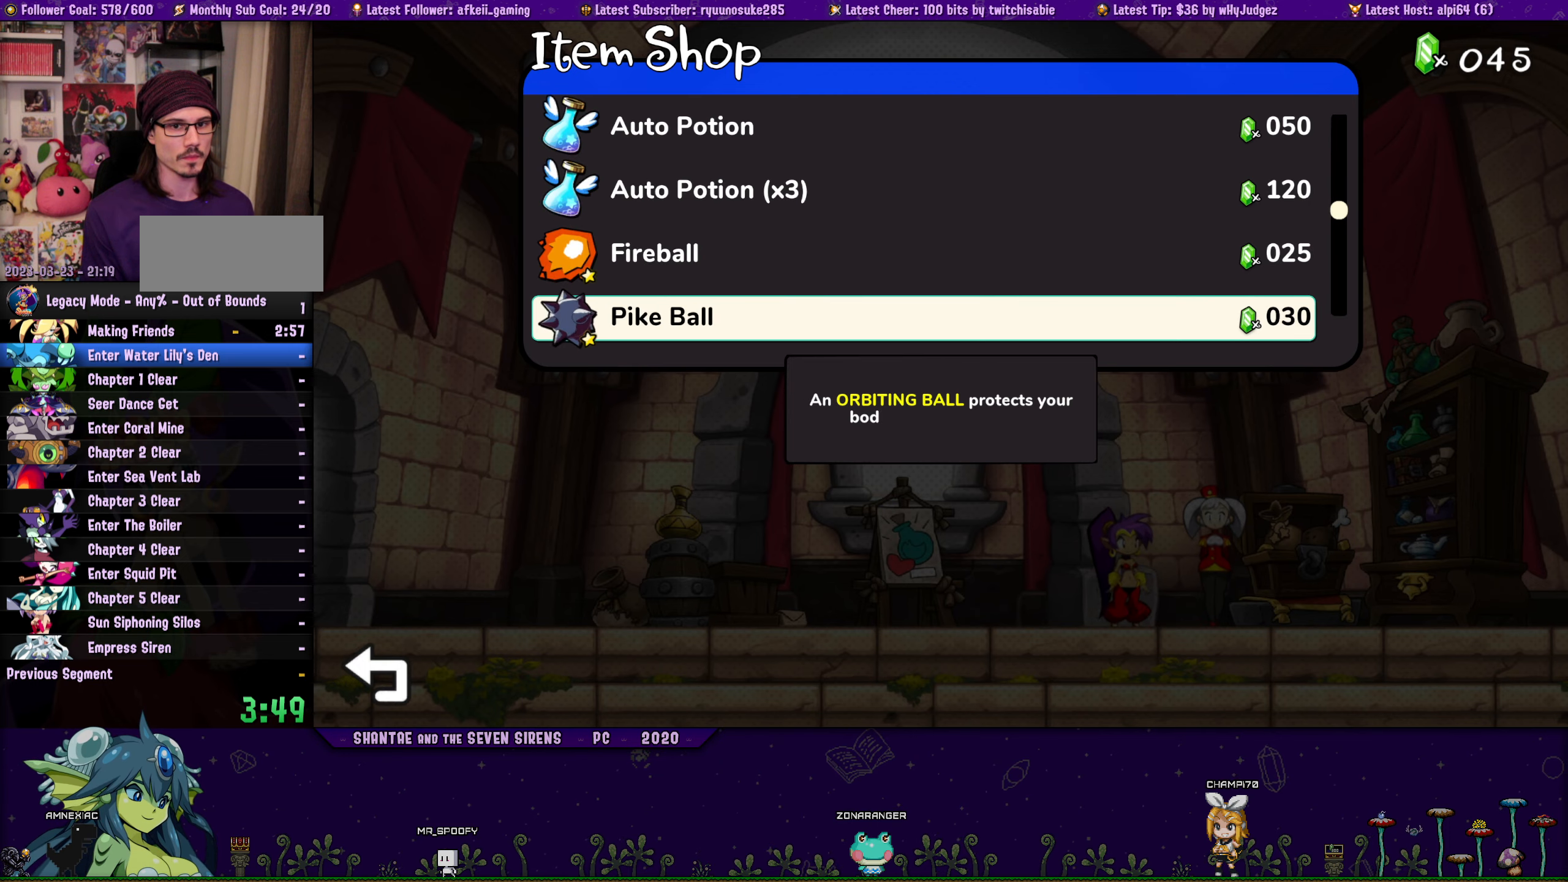
{"buttons": [], "button_events": [[117, "CROSS", "down"], [184, "CROSS", "up"], [267, "CROSS", "down"], [350, "CROSS", "up"]]}